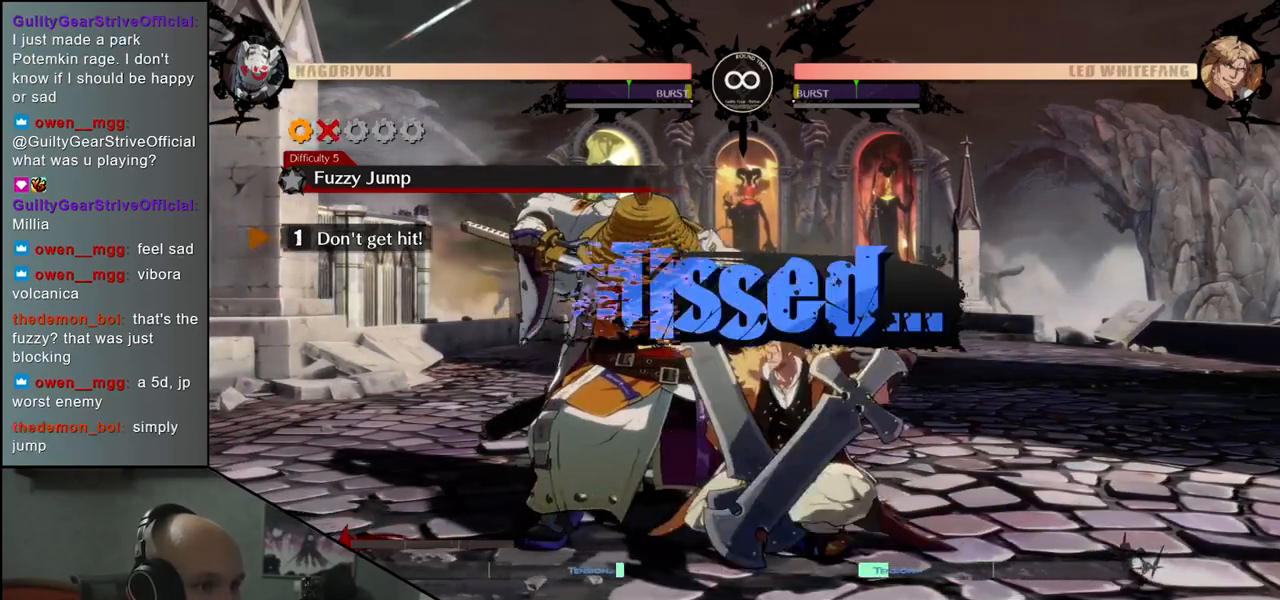
Gameplay with a controller (arcade stick); each line is a JSON object with the inputs held at the frame after it. "events" lists button and stick changes between this image and that frame as [ms after this image, input, new state], when the widget could be followed in between. Not read: L3 R3 SELECT START.
{"buttons": [], "left_stick": "down-left", "events": []}
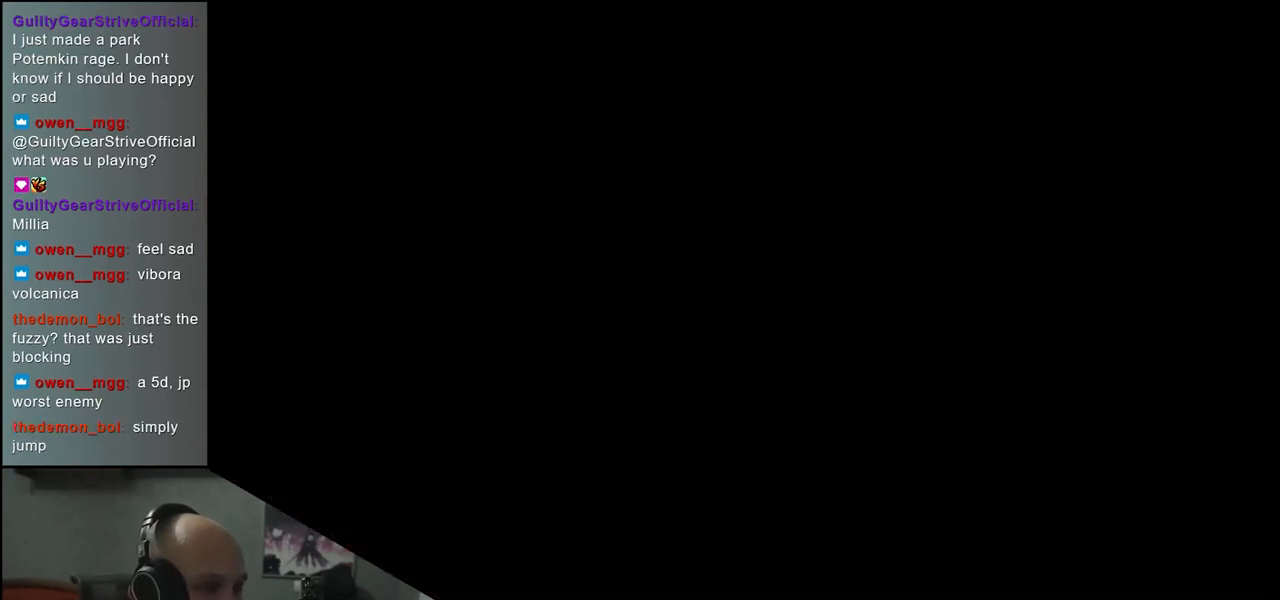
{"buttons": ["R1"], "left_stick": "down-left", "events": [[450, "R1", "down"]]}
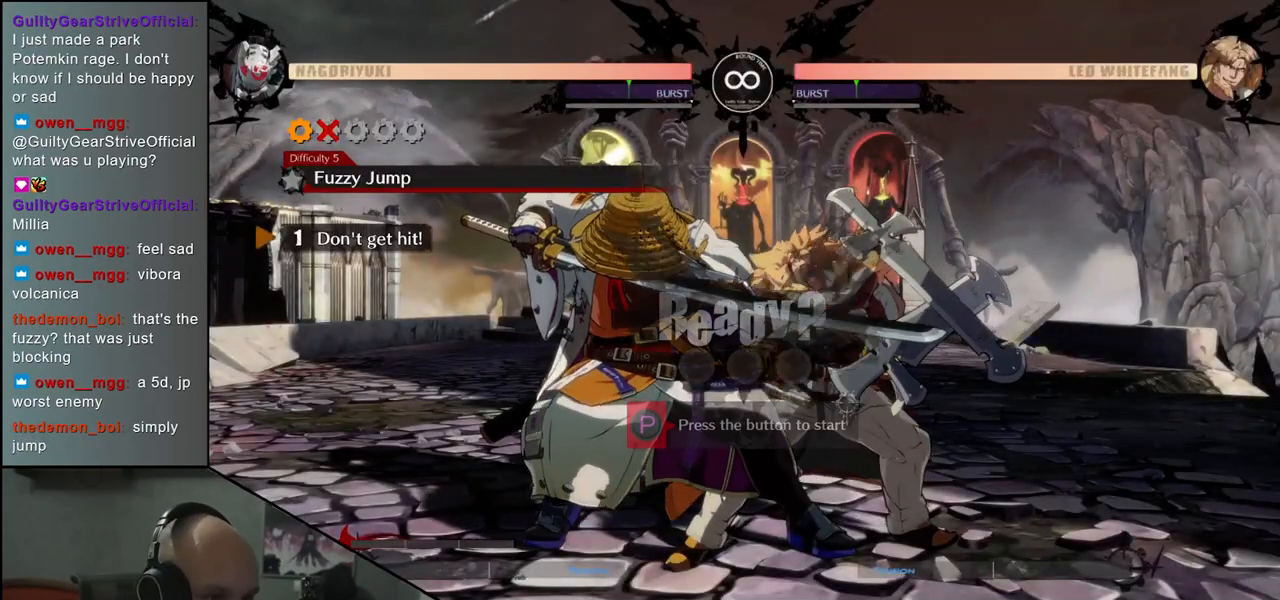
{"buttons": [], "left_stick": "down-left", "events": [[50, "R1", "up"]]}
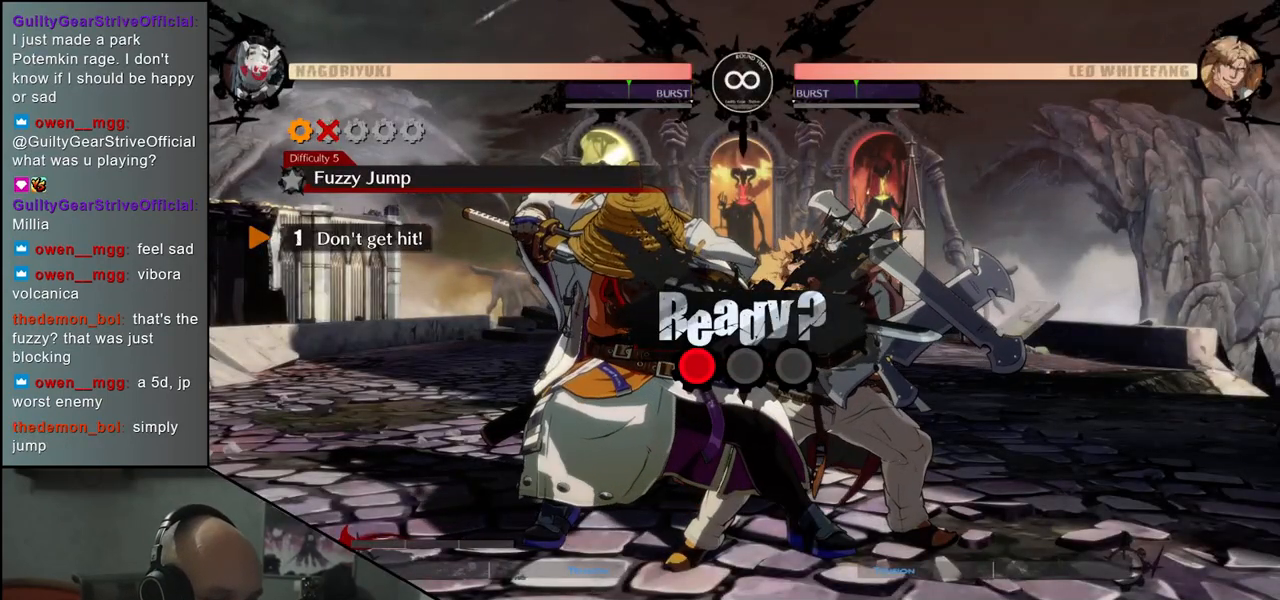
{"buttons": [], "left_stick": "down-left", "events": []}
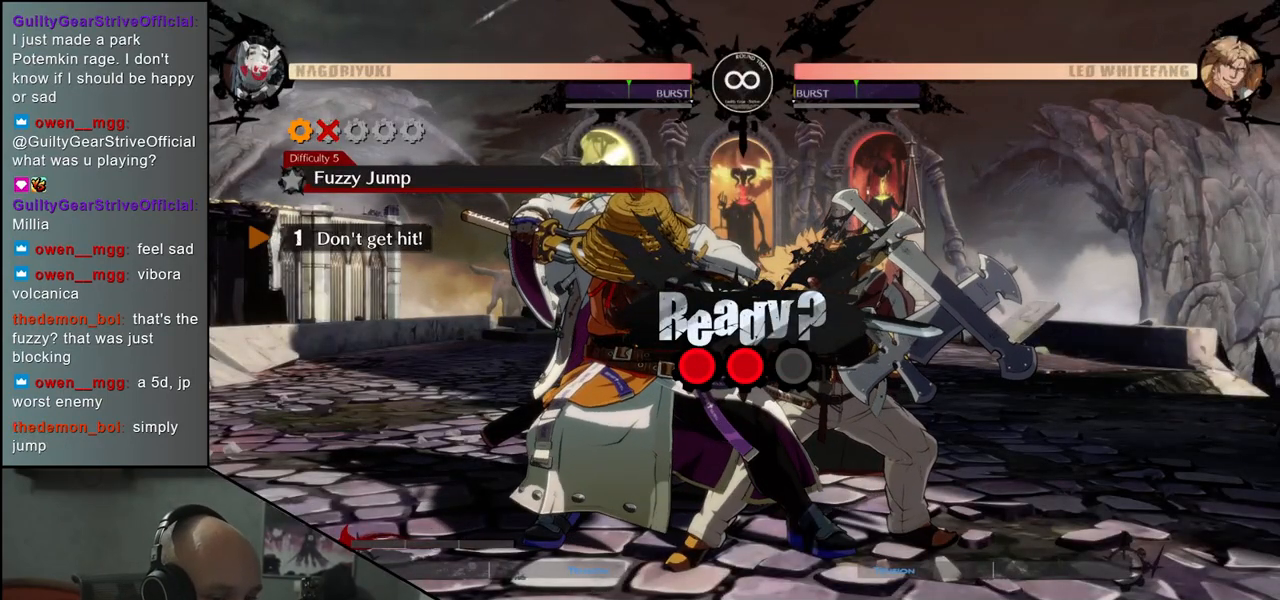
{"buttons": [], "left_stick": "down-left", "events": []}
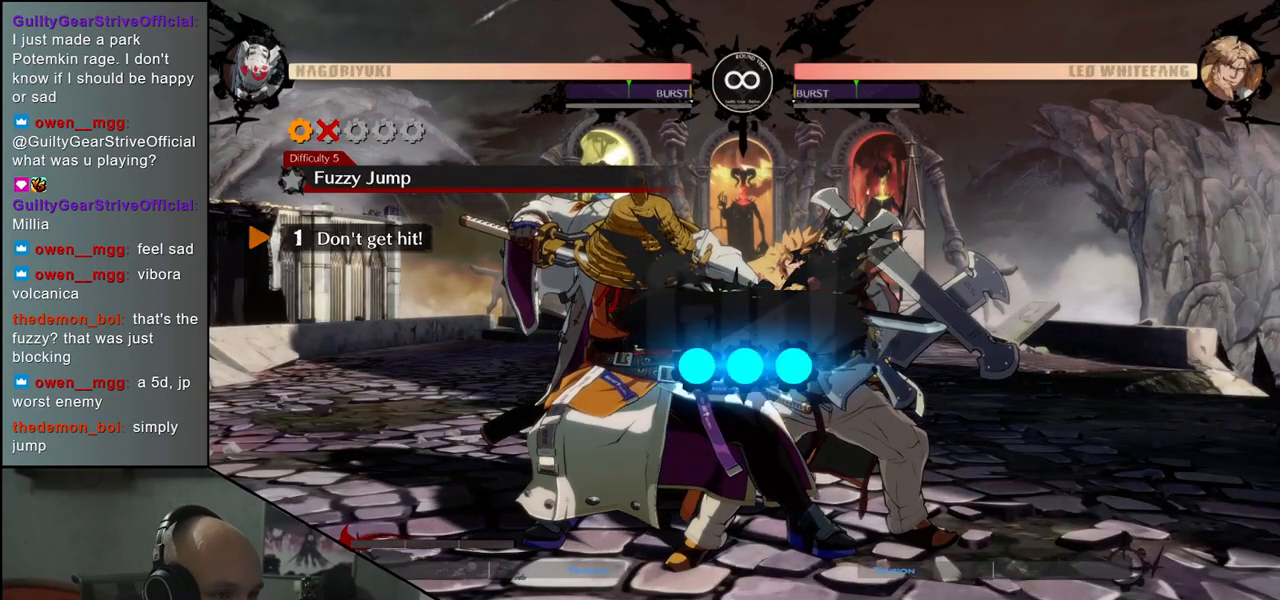
{"buttons": [], "left_stick": "down-left", "events": []}
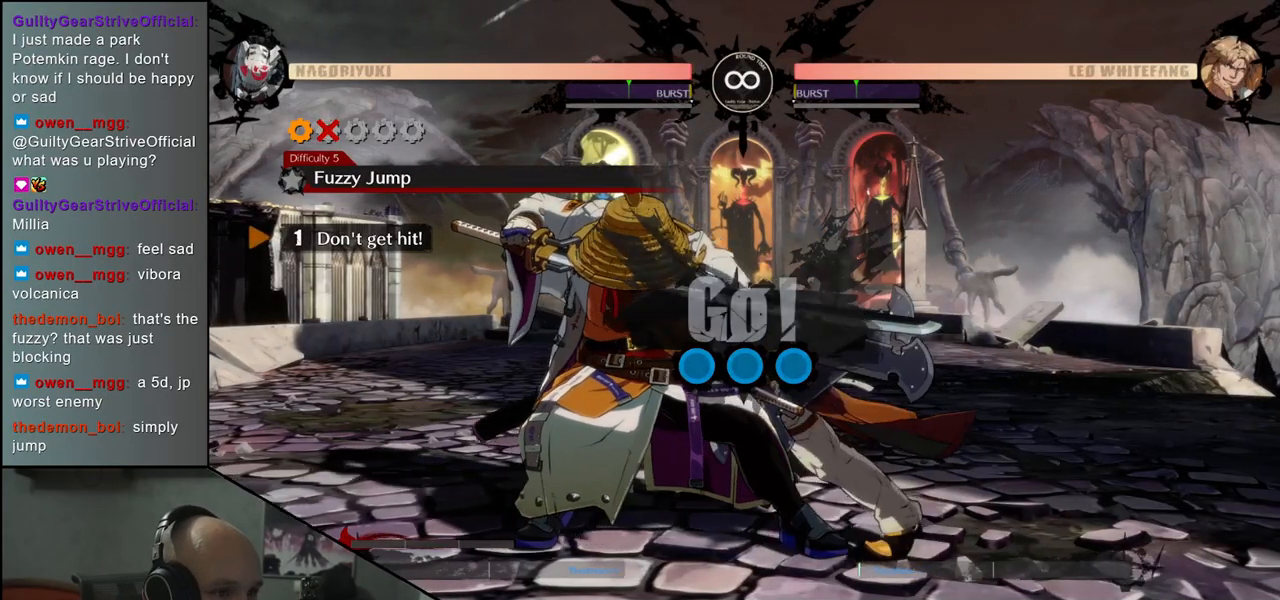
{"buttons": [], "left_stick": "down-left"}
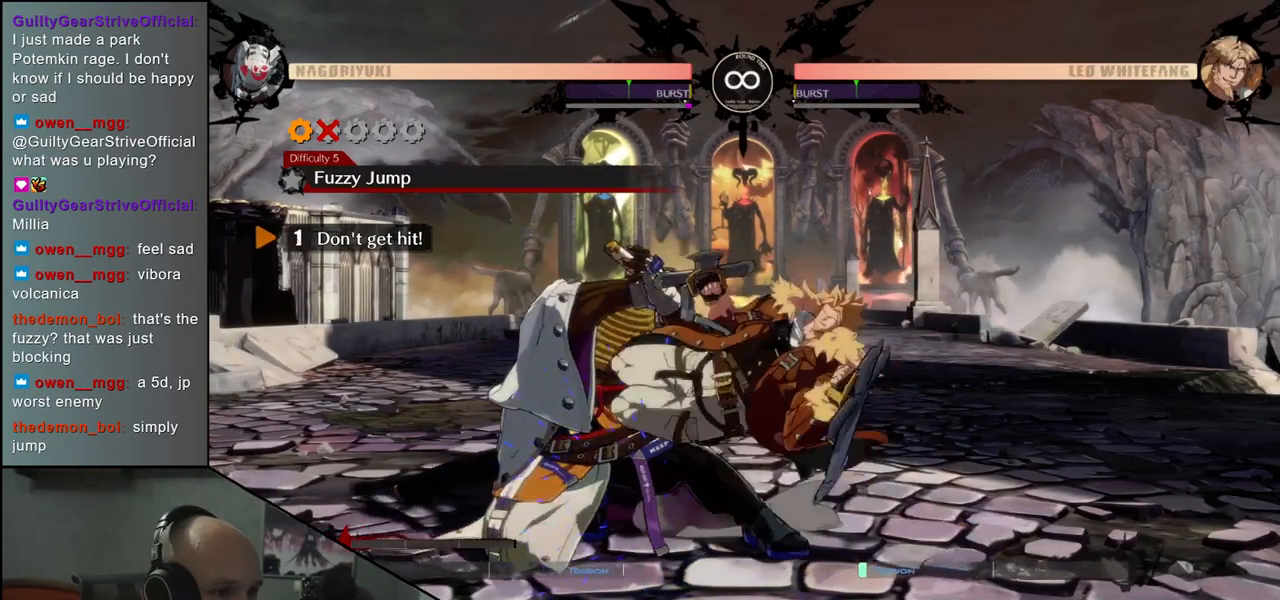
{"buttons": [], "left_stick": "down-left", "events": [[50, "left_stick", "up-left"], [200, "left_stick", "down-left"]]}
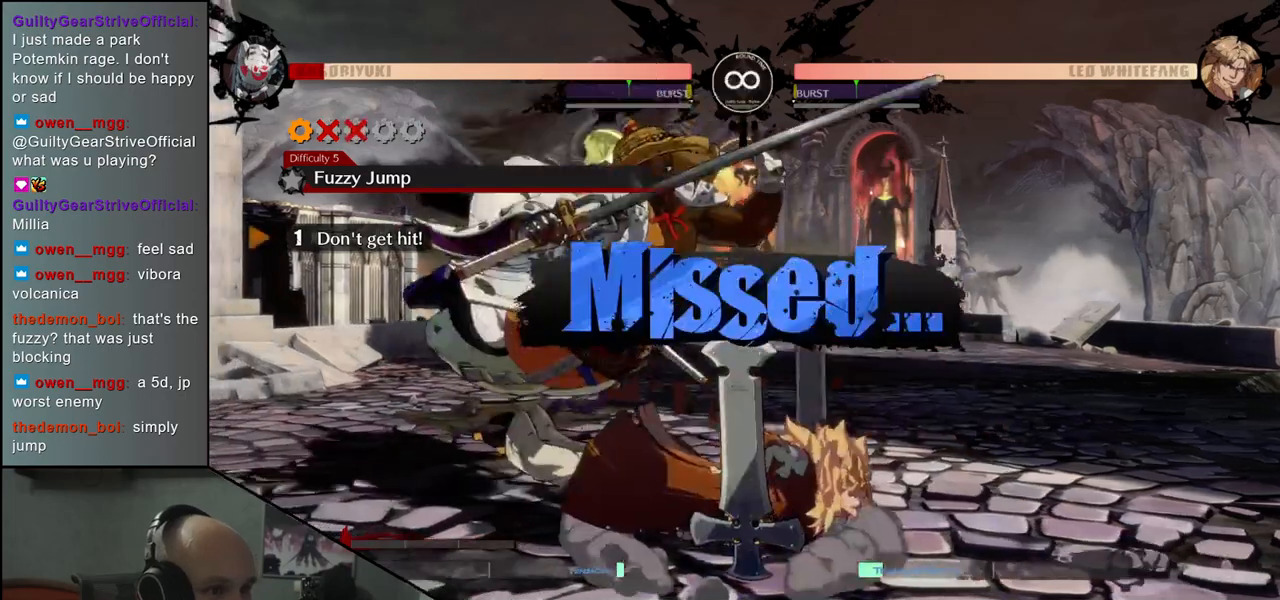
{"buttons": [], "left_stick": "down-left", "events": []}
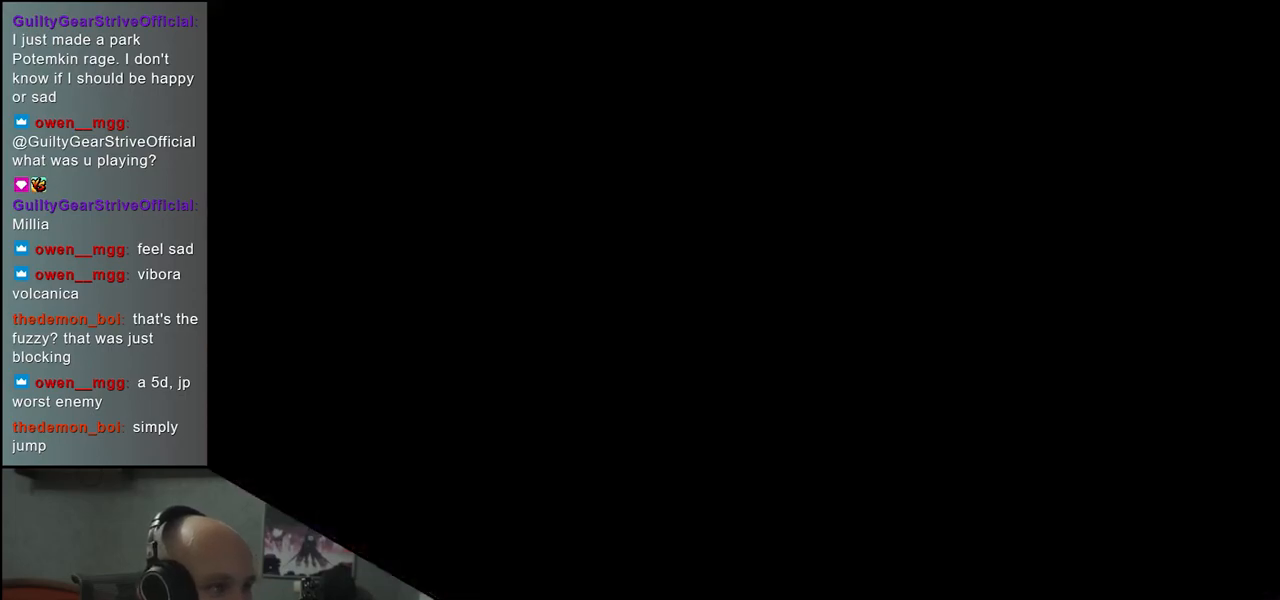
{"buttons": [], "left_stick": "down-left", "events": [[83, "R1", "down"], [167, "R1", "up"], [417, "R1", "down"], [500, "R1", "up"]]}
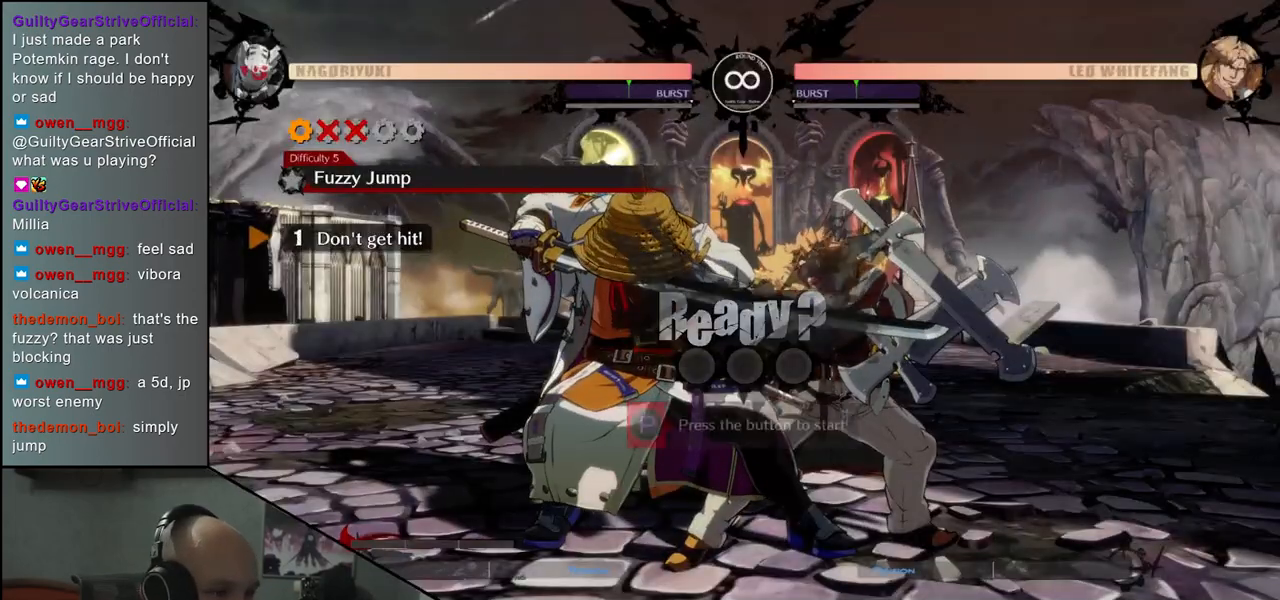
{"buttons": [], "left_stick": "down-left", "events": []}
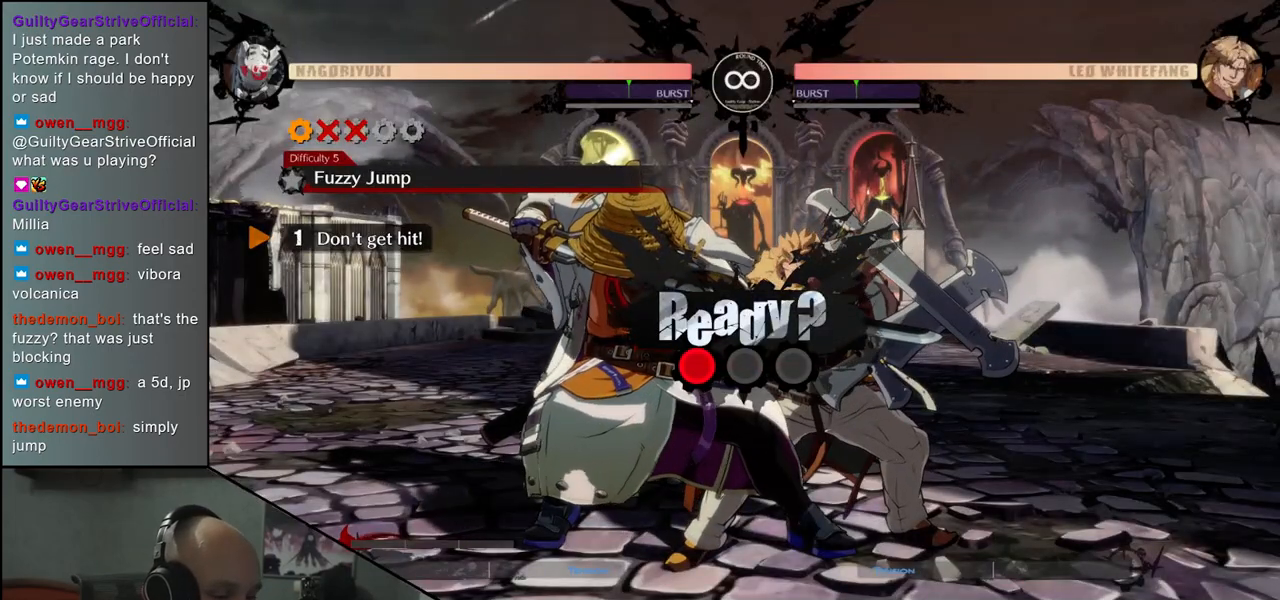
{"buttons": [], "left_stick": "down-left", "events": []}
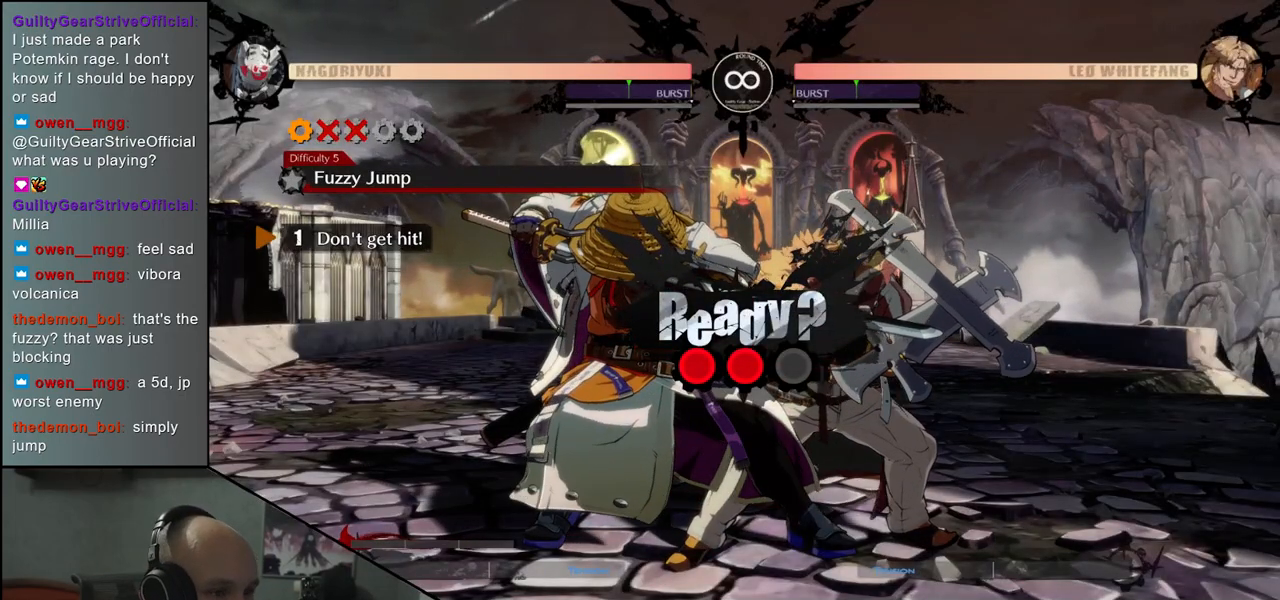
{"buttons": [], "left_stick": "down-left", "events": []}
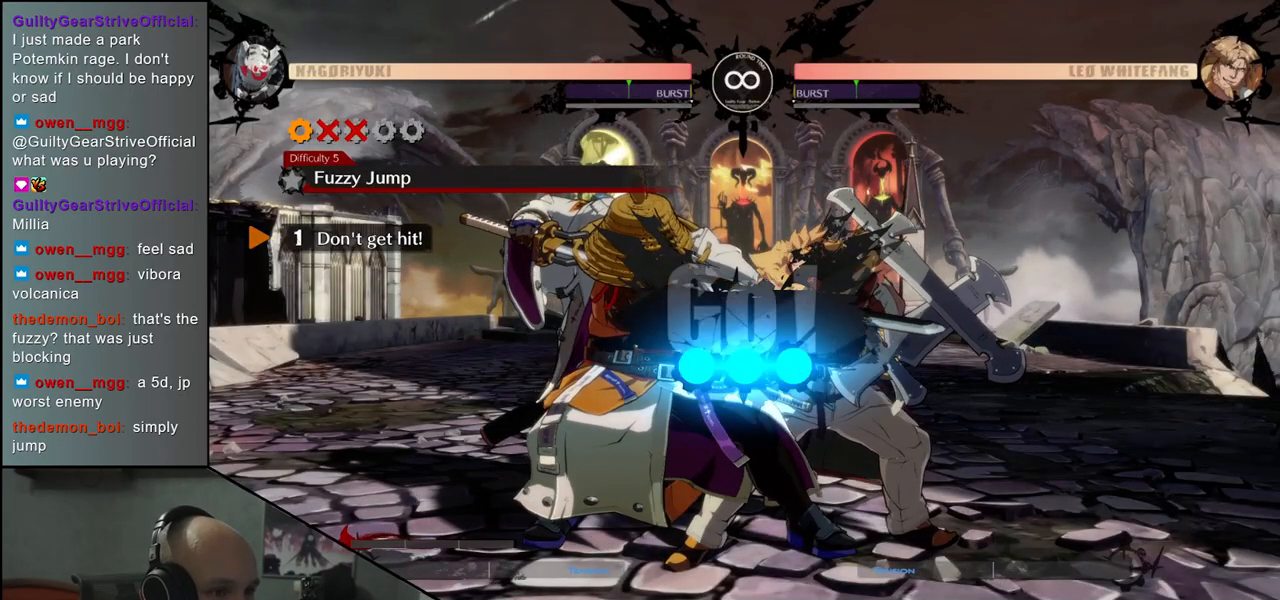
{"buttons": [], "left_stick": "down-left", "events": []}
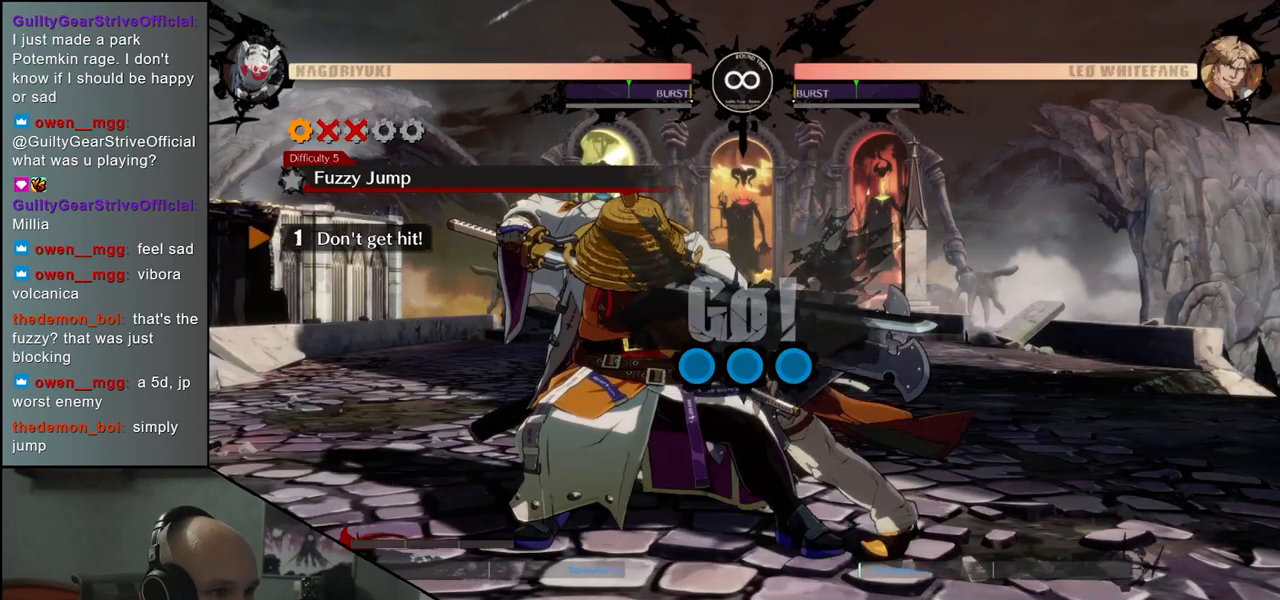
{"buttons": [], "left_stick": "down-left", "events": []}
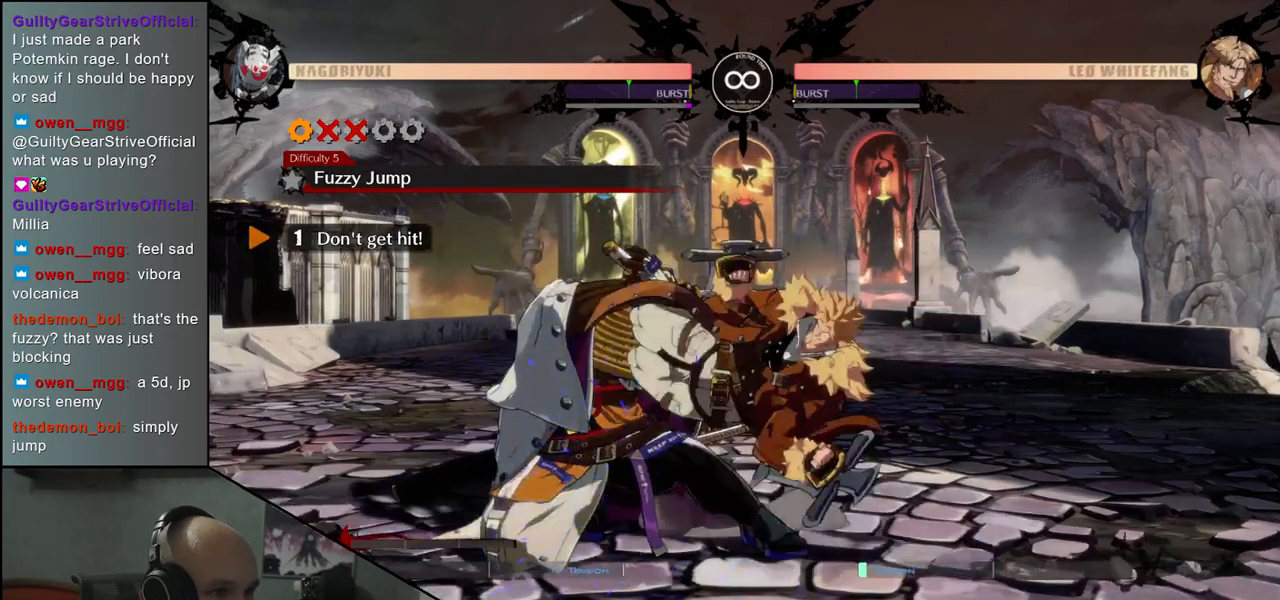
{"buttons": [], "left_stick": "down-left", "events": []}
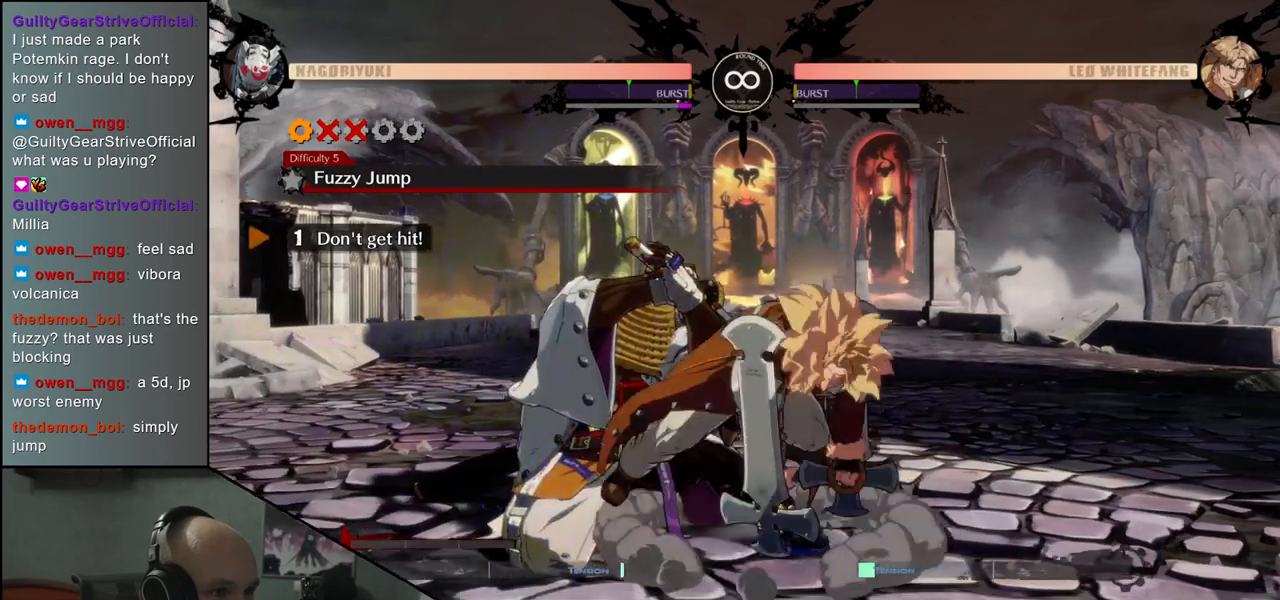
{"buttons": [], "left_stick": "down-left", "events": []}
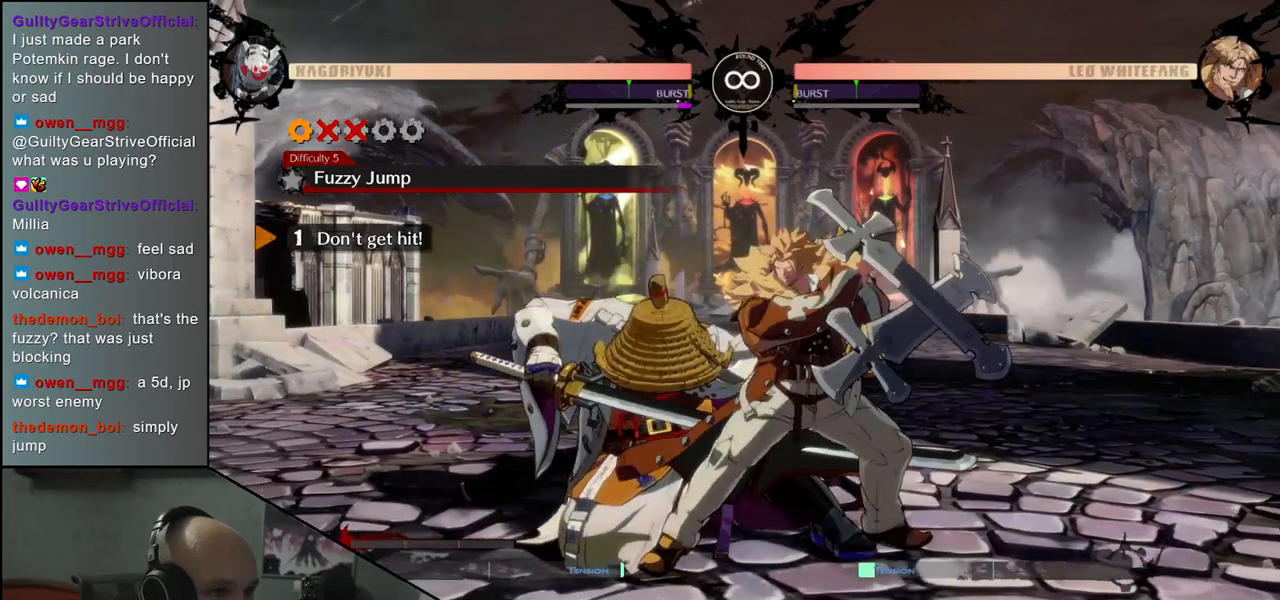
{"buttons": [], "left_stick": "down-left", "events": [[200, "left_stick", "up-left"], [333, "left_stick", "down-left"]]}
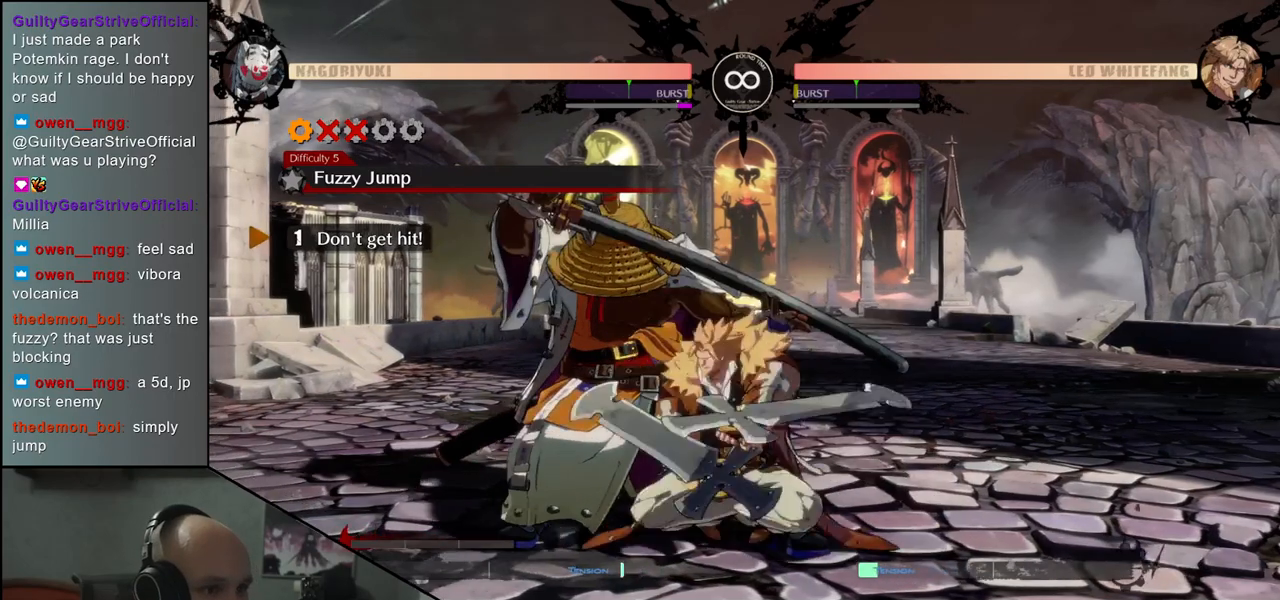
{"buttons": [], "left_stick": "down-left", "events": [[17, "left_stick", "up-left"], [200, "left_stick", "down-left"]]}
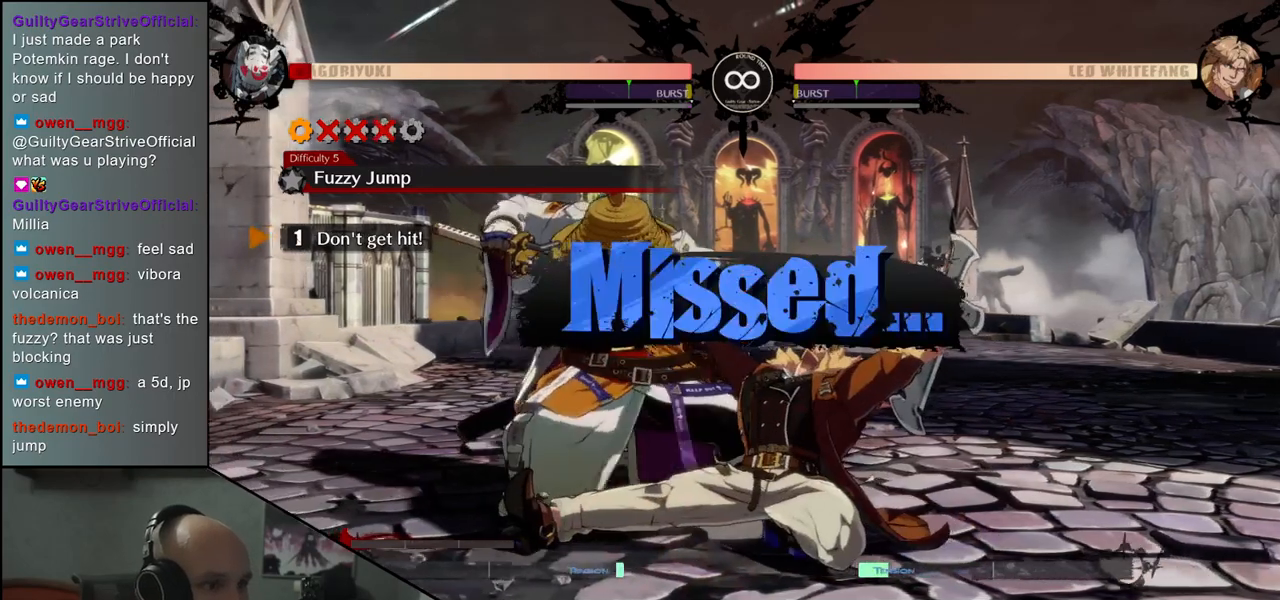
{"buttons": [], "left_stick": "center", "events": [[333, "left_stick", "down"], [483, "left_stick", "center"]]}
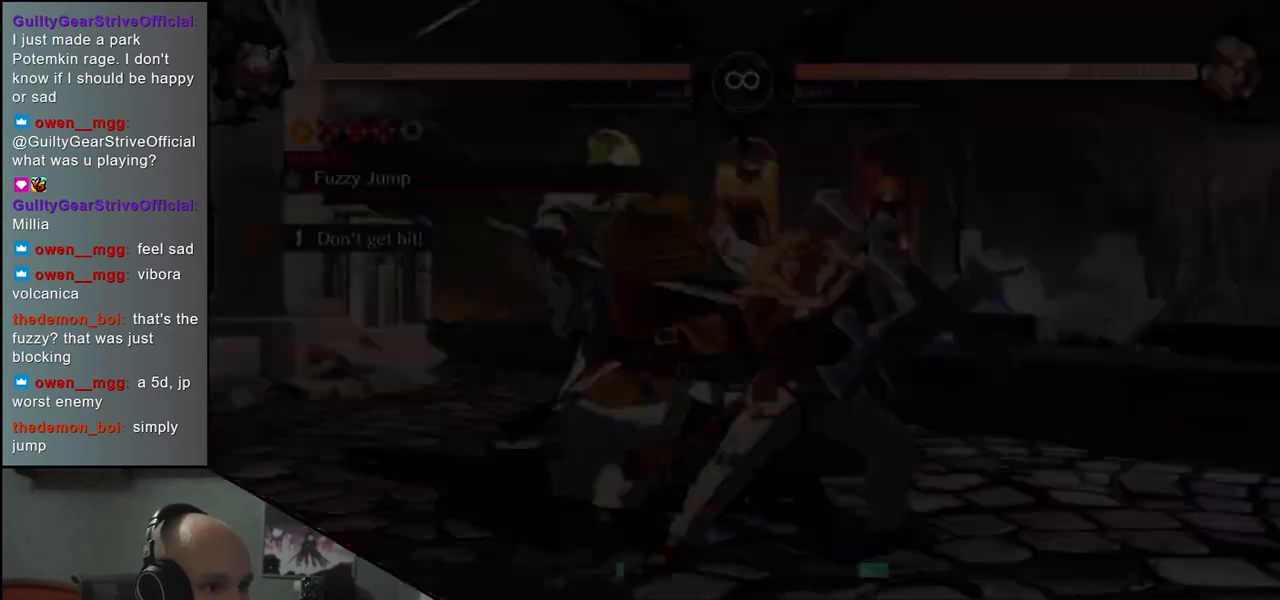
{"buttons": [], "left_stick": "center", "events": []}
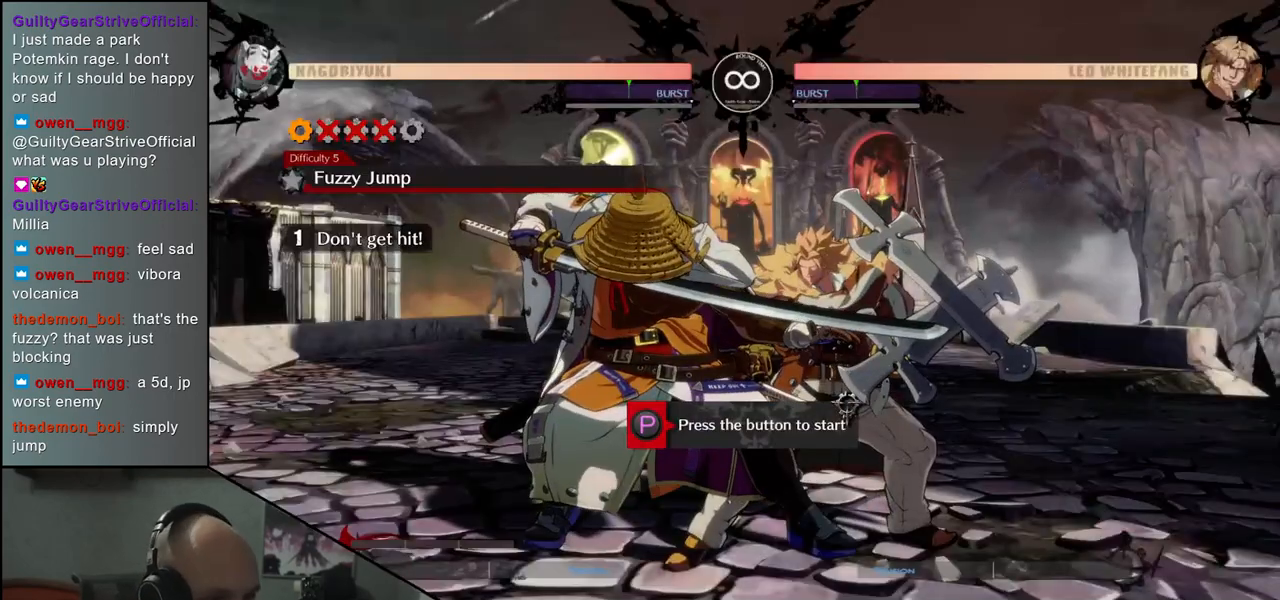
{"buttons": [], "left_stick": "center", "events": []}
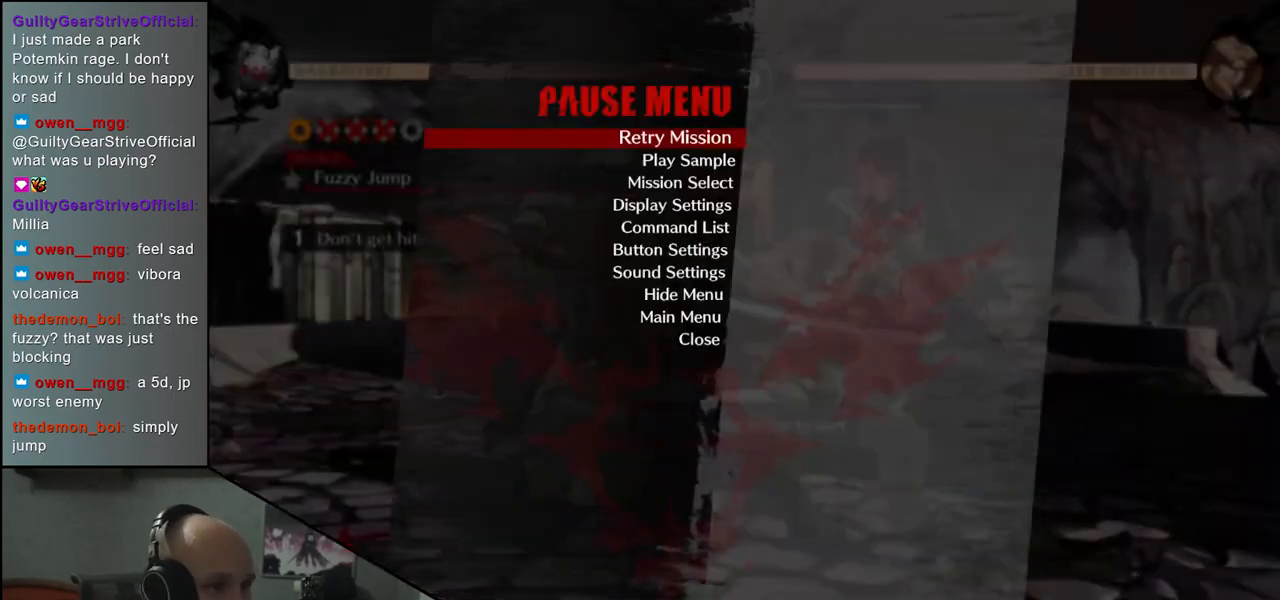
{"buttons": [], "left_stick": "center", "events": []}
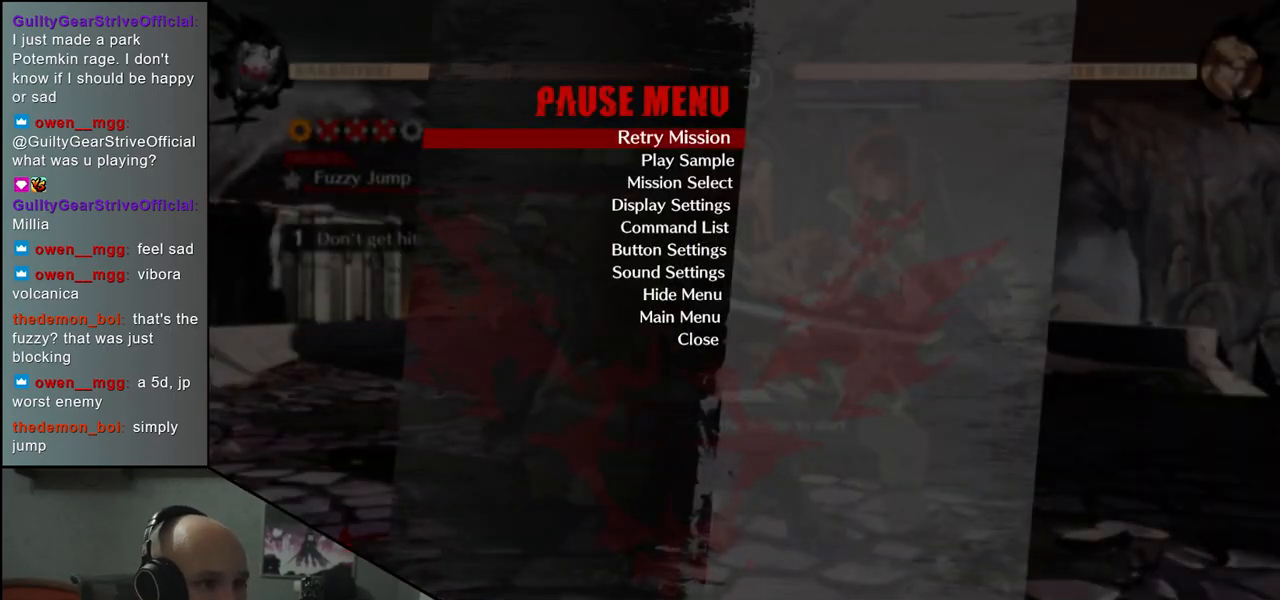
{"buttons": [], "left_stick": "center", "events": [[350, "L1", "down"], [450, "L1", "up"]]}
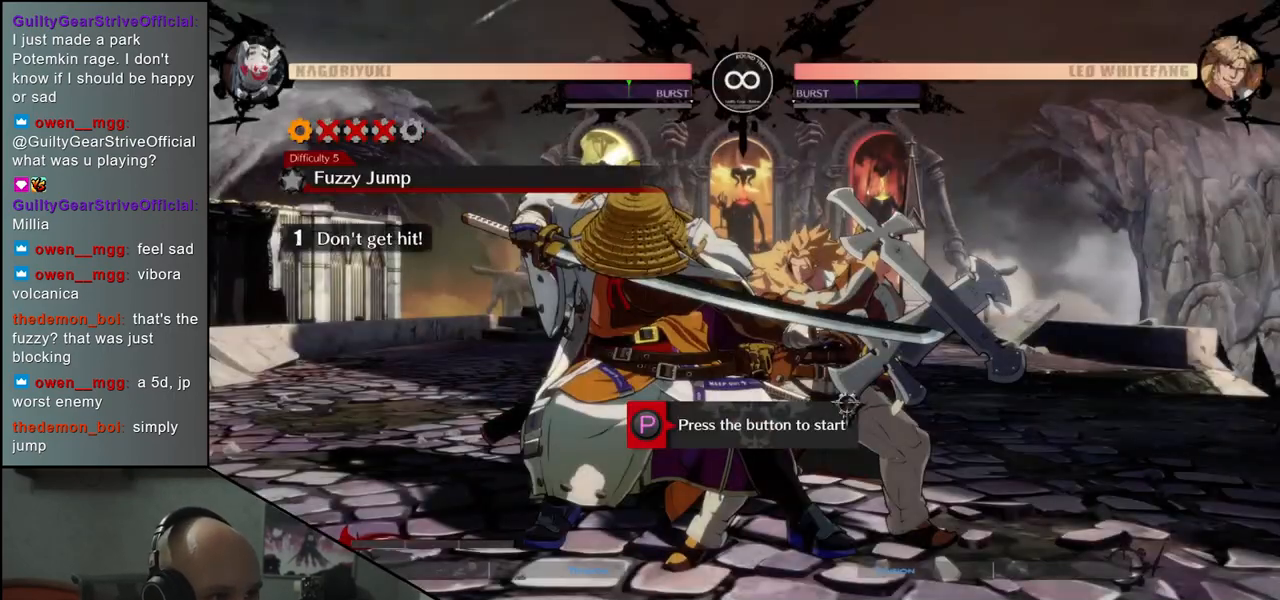
{"buttons": [], "left_stick": "center", "events": []}
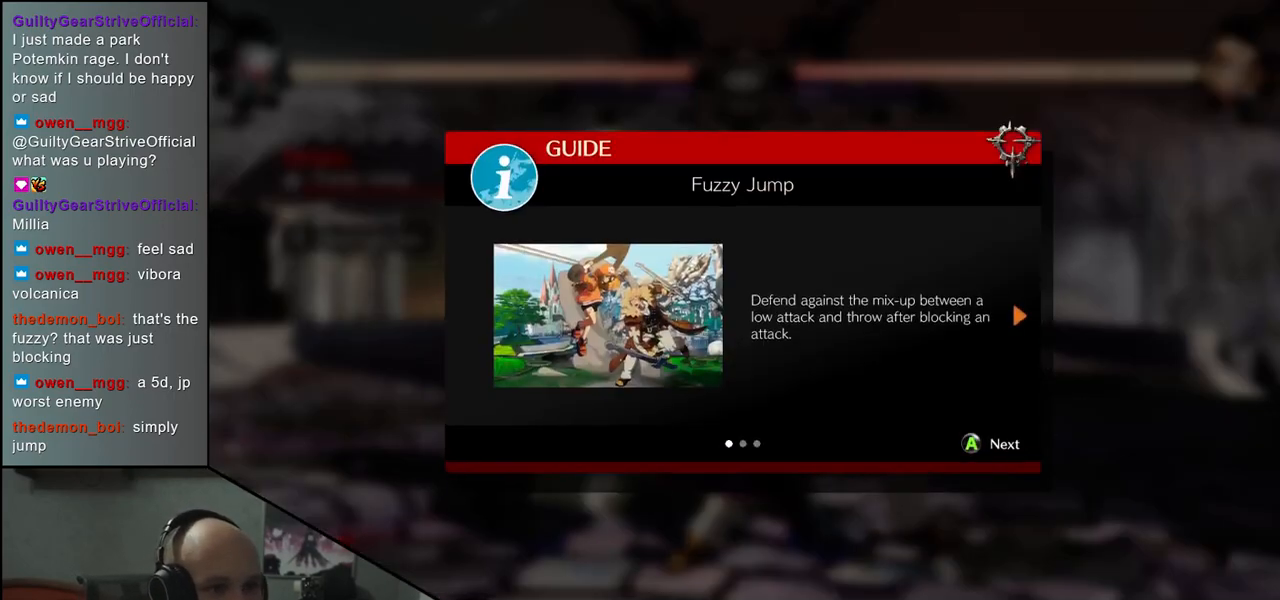
{"buttons": [], "left_stick": "center", "events": []}
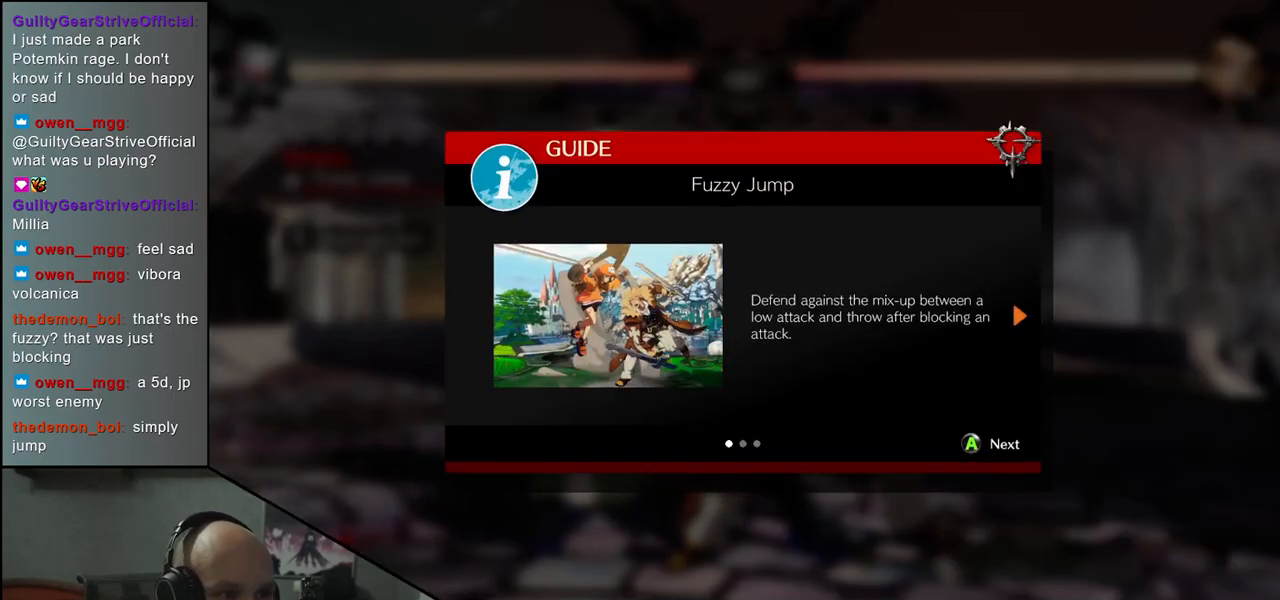
{"buttons": [], "left_stick": "center", "events": []}
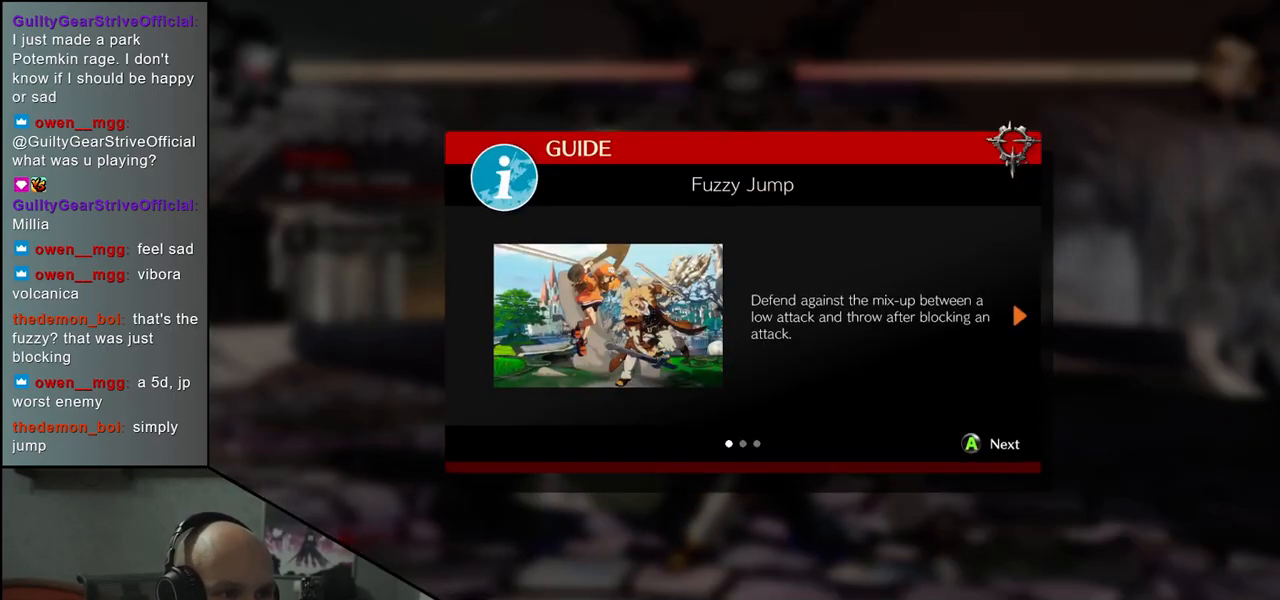
{"buttons": [], "left_stick": "center", "events": [[250, "L1", "down"], [333, "L1", "up"]]}